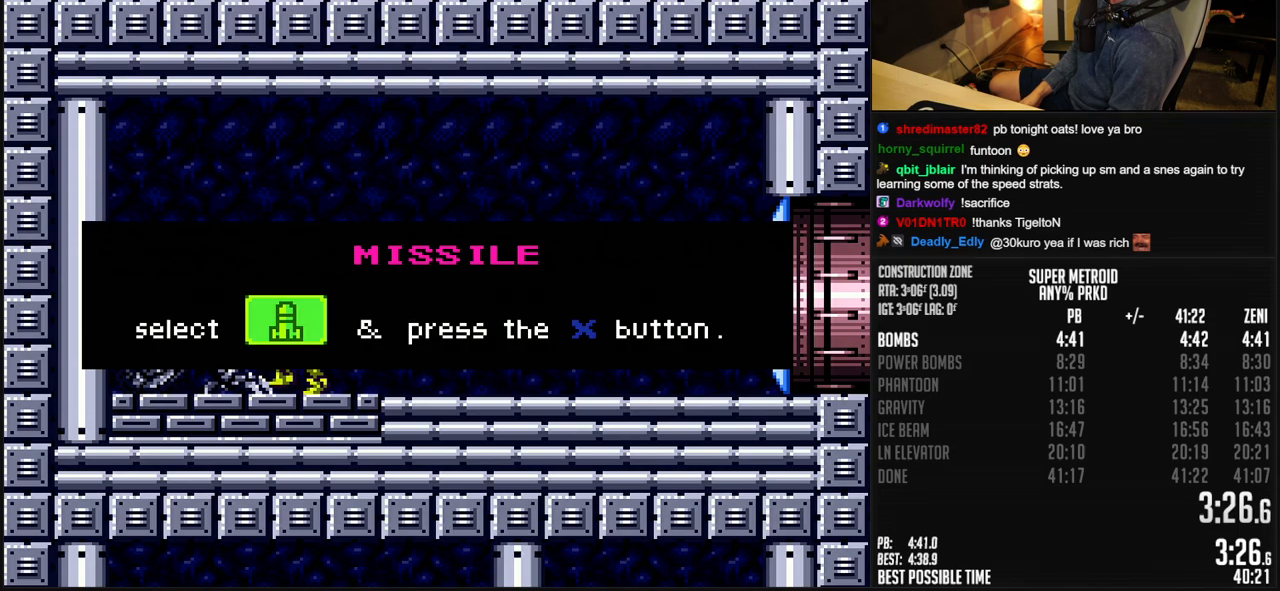
Gameplay with a controller (Nintendo layout); each line is a JSON object with the inputs held at the frame after it. "events" lists button and stick changes between this image and that frame as [ms after this image, input, new state], when the widget could be followed in between. Not read: L3 R3.
{"buttons": ["B", "DPAD_RIGHT"], "events": []}
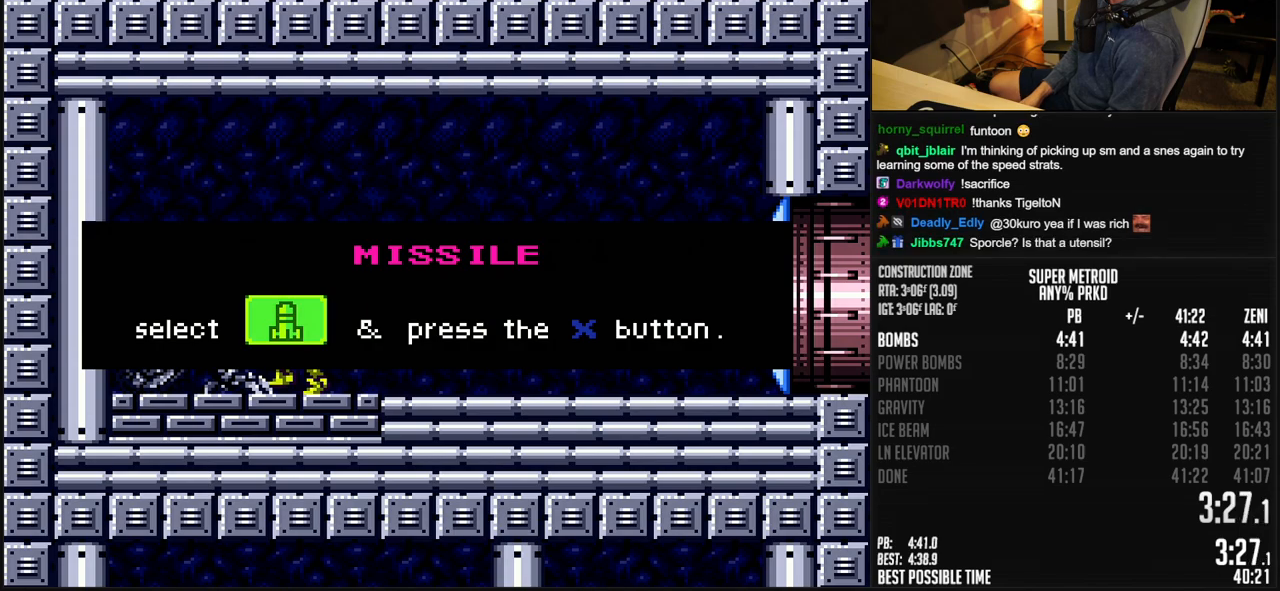
{"buttons": ["B", "DPAD_RIGHT"], "events": []}
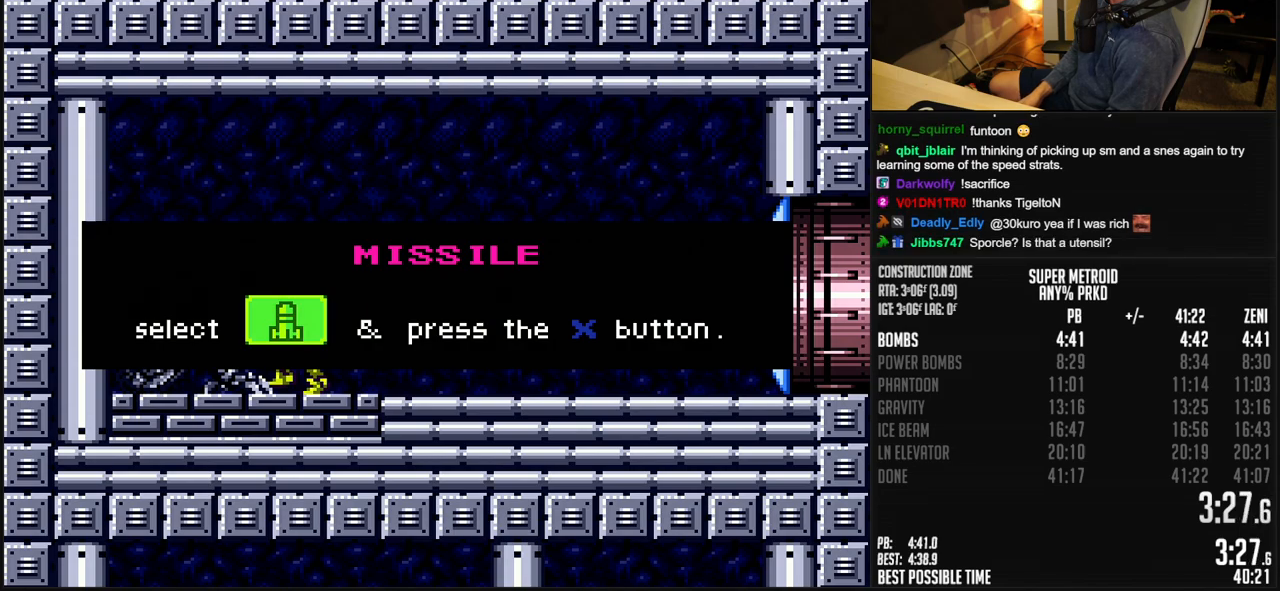
{"buttons": ["B", "DPAD_RIGHT"], "events": []}
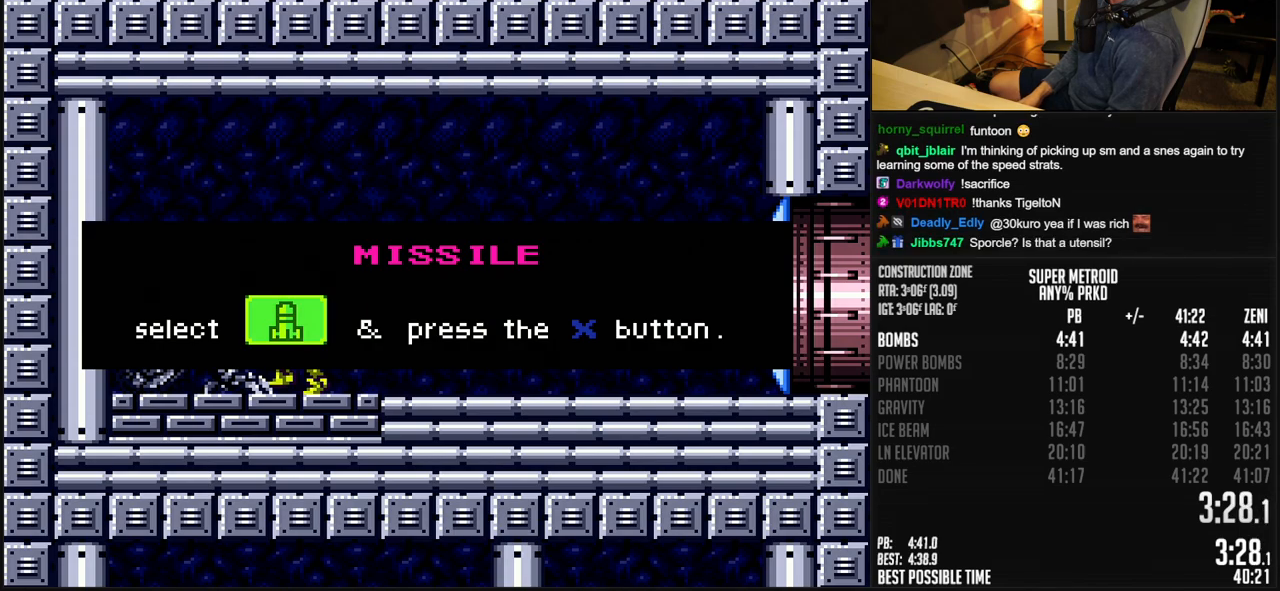
{"buttons": ["B", "DPAD_RIGHT"], "events": []}
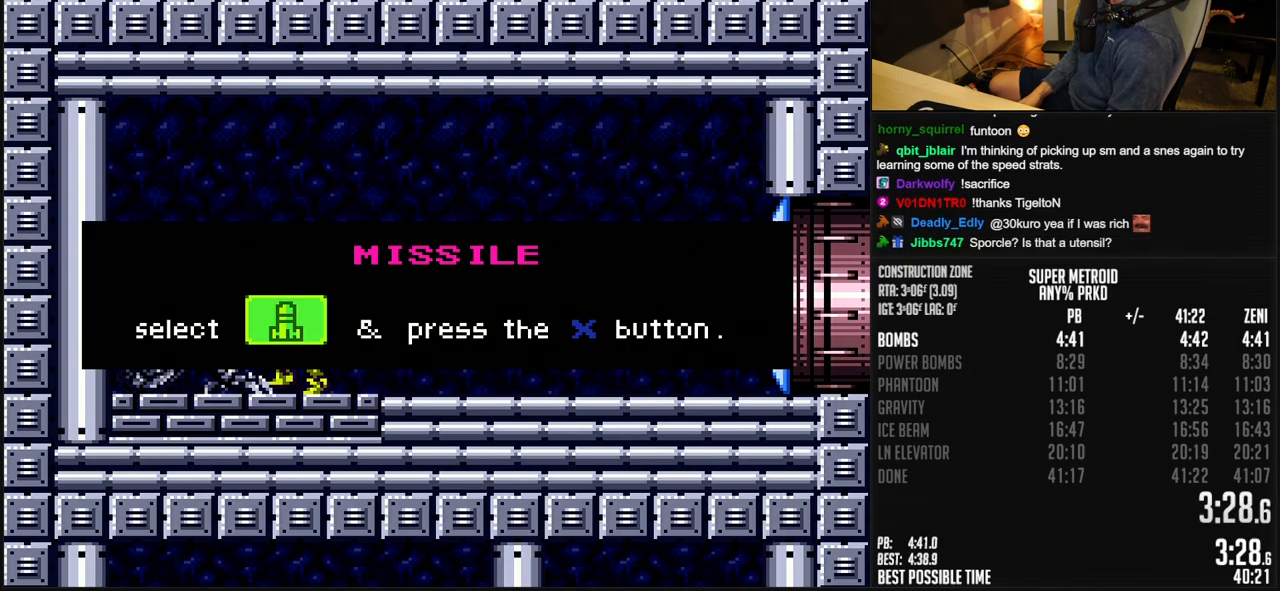
{"buttons": ["B", "X", "DPAD_RIGHT"], "events": [[283, "B", "up"], [283, "DPAD_RIGHT", "up"], [300, "B", "down"], [300, "DPAD_RIGHT", "down"], [500, "X", "down"]]}
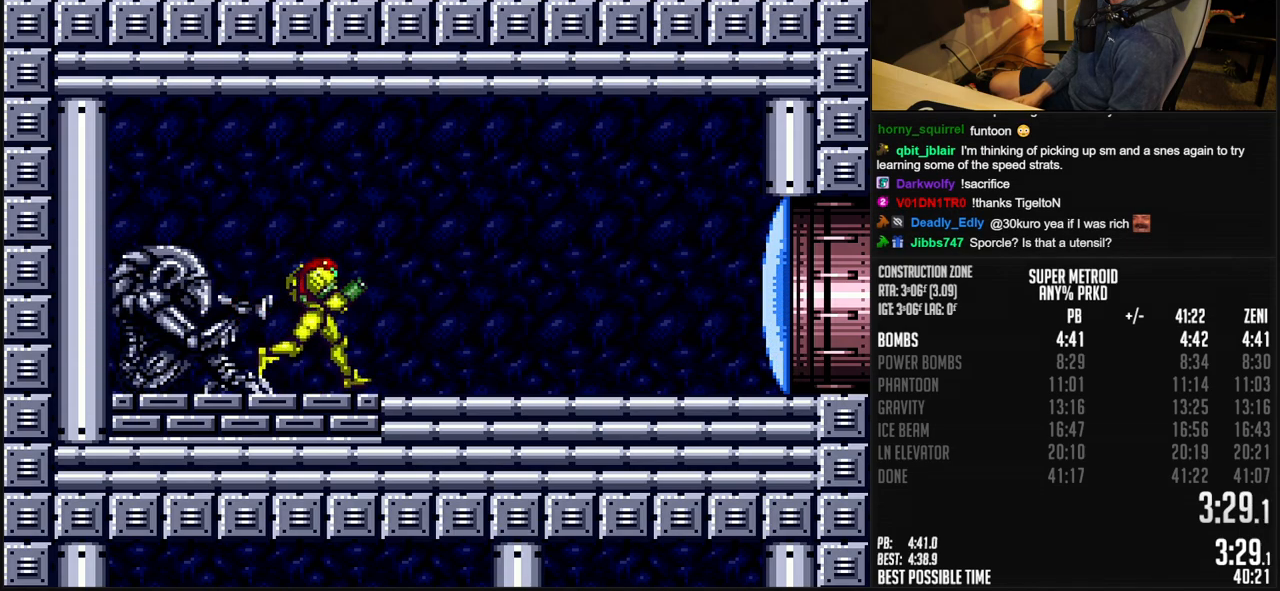
{"buttons": ["A", "B"], "events": [[50, "X", "up"], [283, "A", "down"], [350, "A", "up"], [350, "B", "up"], [450, "A", "down"], [450, "B", "down"], [450, "DPAD_DOWN", "down"], [450, "DPAD_RIGHT", "up"], [500, "DPAD_DOWN", "up"]]}
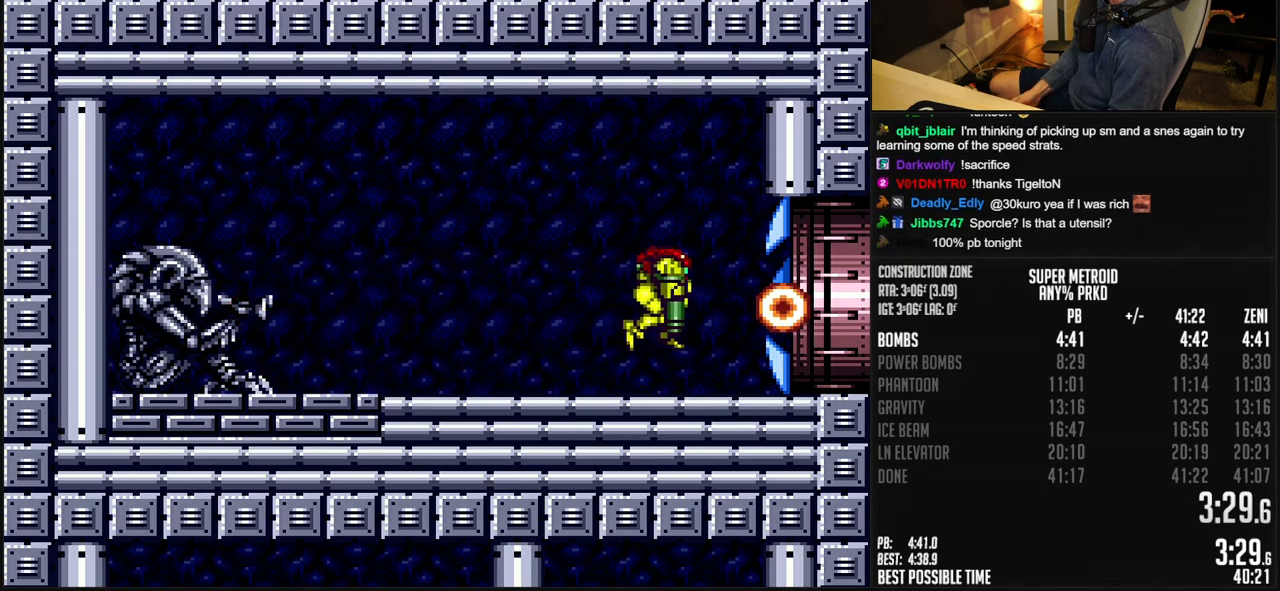
{"buttons": ["B", "DPAD_RIGHT"], "events": [[50, "DPAD_DOWN", "down"], [150, "A", "up"], [167, "B", "up"], [167, "DPAD_RIGHT", "down"], [217, "B", "down"], [217, "DPAD_DOWN", "up"], [250, "X", "down"], [300, "X", "up"]]}
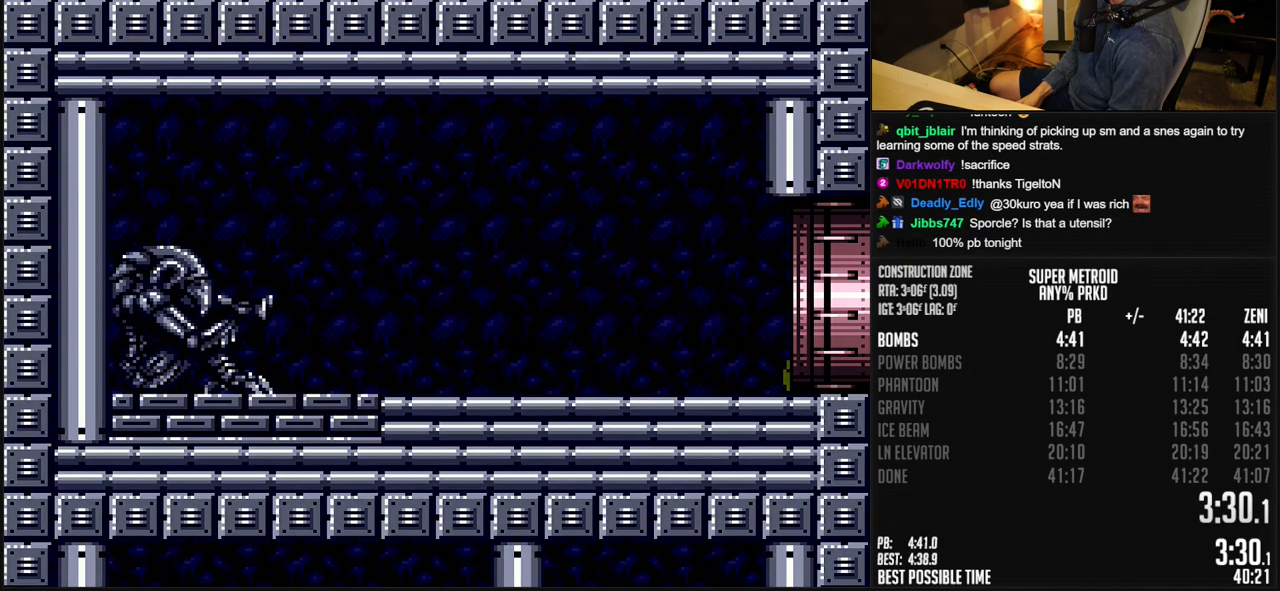
{"buttons": [], "events": [[217, "B", "up"], [317, "DPAD_RIGHT", "up"]]}
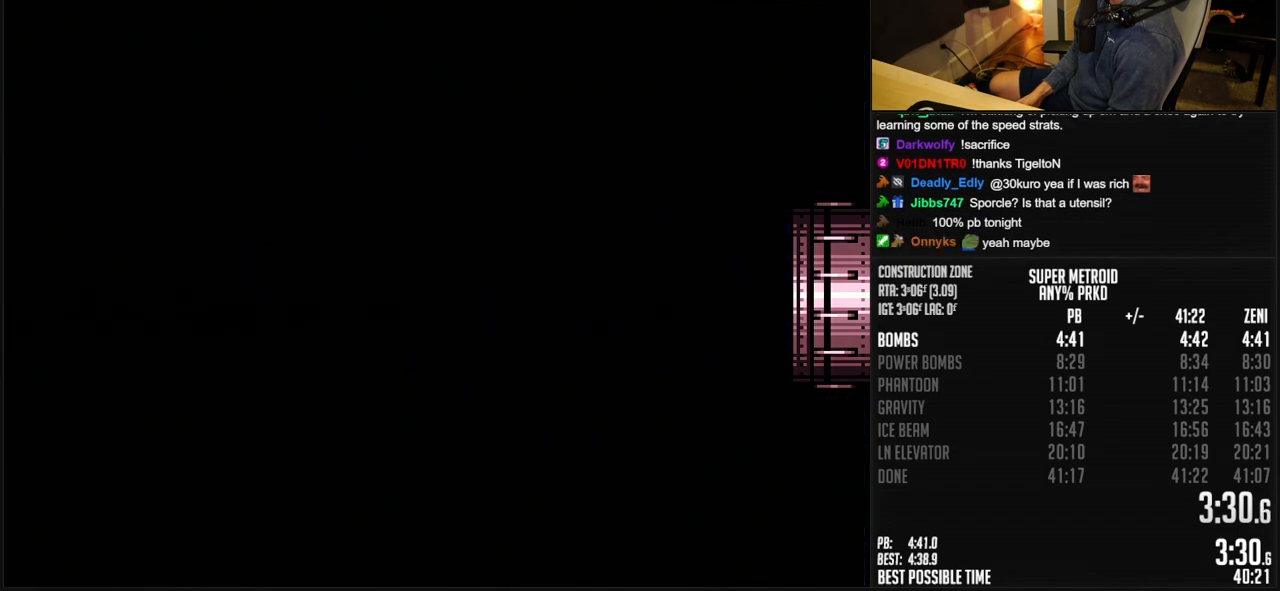
{"buttons": ["B"], "events": [[250, "B", "down"]]}
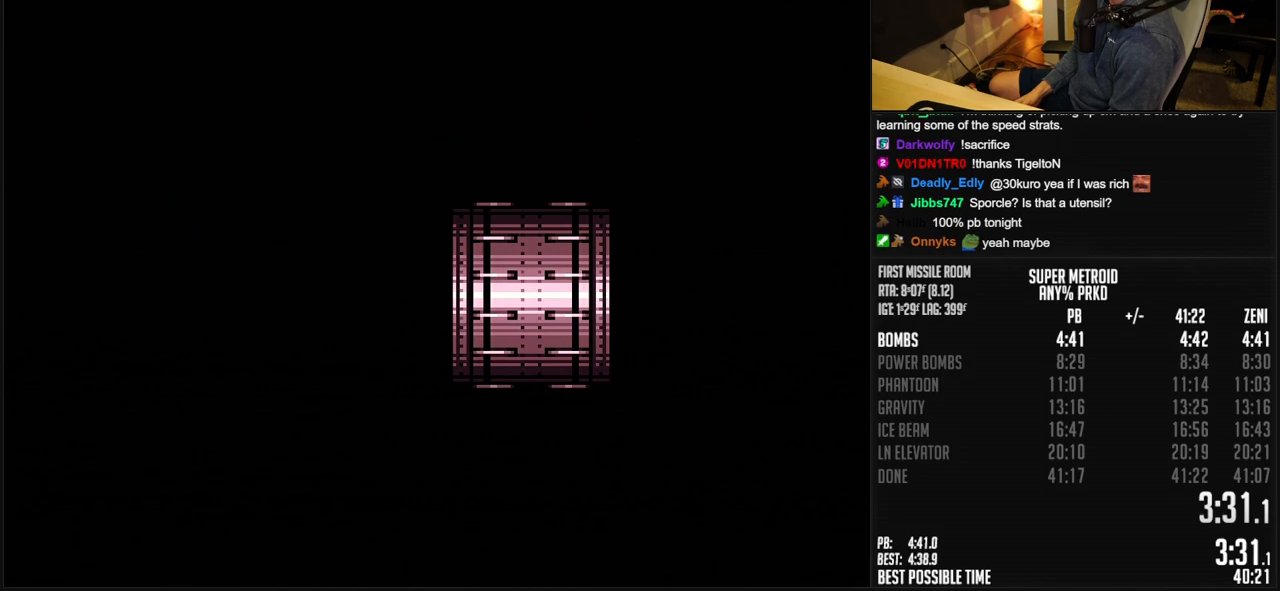
{"buttons": ["B", "DPAD_RIGHT"], "events": [[217, "DPAD_RIGHT", "down"], [333, "DPAD_RIGHT", "up"], [483, "DPAD_RIGHT", "down"]]}
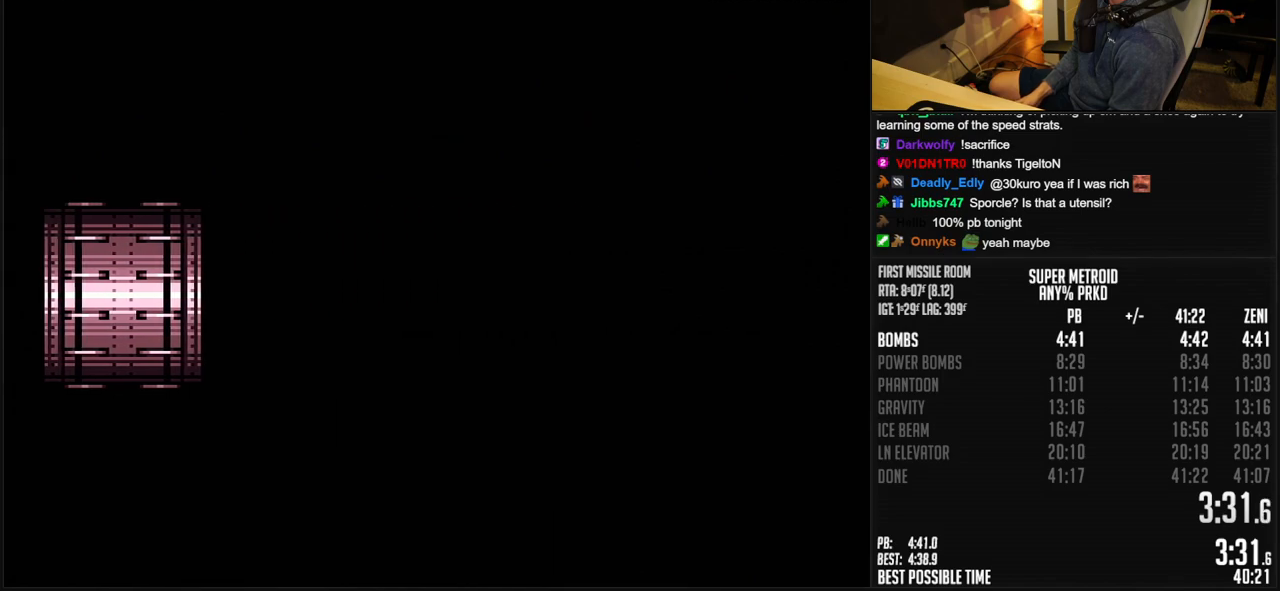
{"buttons": ["B"], "events": [[50, "DPAD_RIGHT", "up"], [200, "DPAD_RIGHT", "down"], [333, "DPAD_RIGHT", "up"]]}
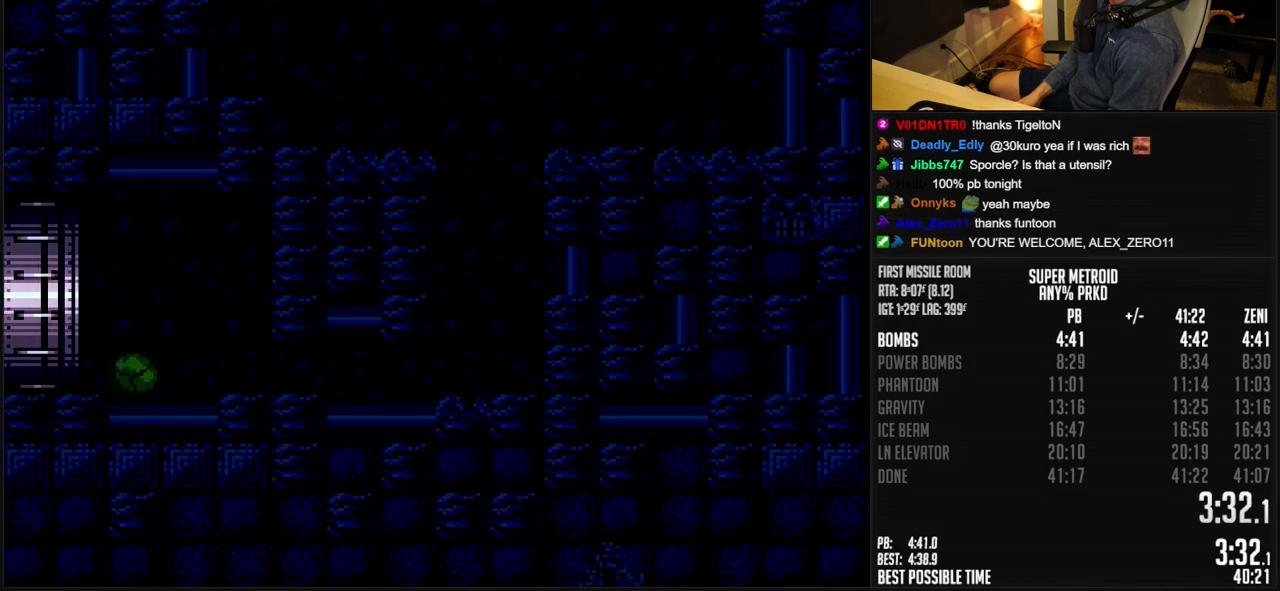
{"buttons": ["B", "R1", "DPAD_RIGHT"], "events": [[150, "DPAD_RIGHT", "down"], [317, "R1", "down"]]}
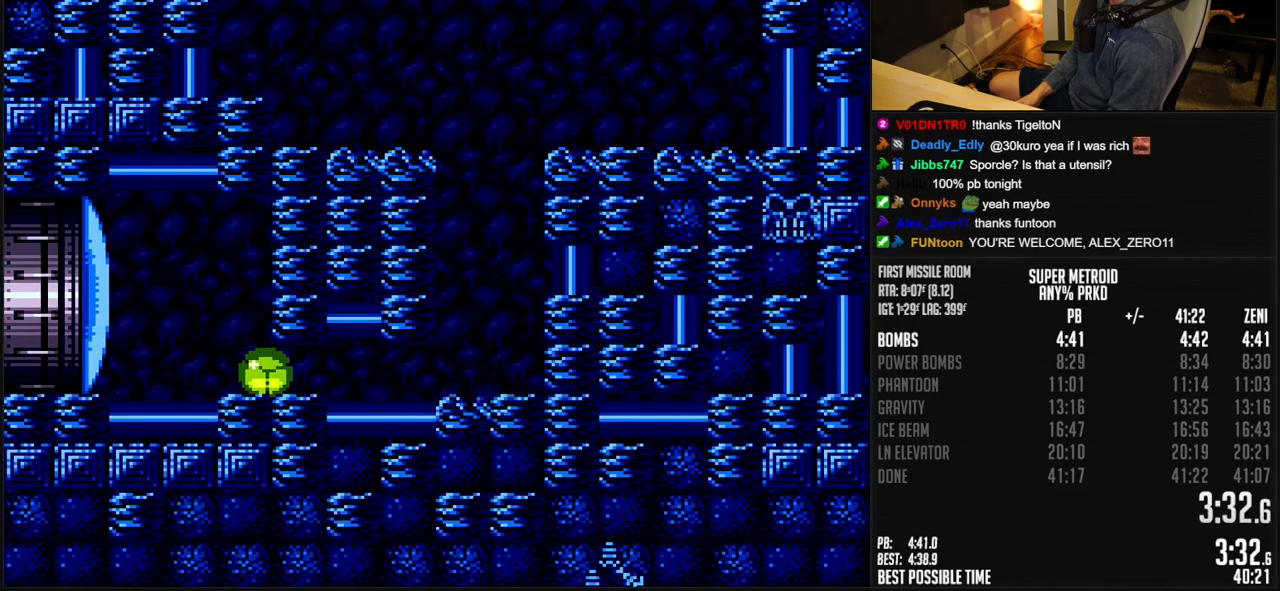
{"buttons": ["B", "R1", "DPAD_LEFT"], "events": [[250, "DPAD_RIGHT", "up"], [283, "DPAD_LEFT", "down"], [300, "DPAD_UP", "down"], [317, "DPAD_LEFT", "up"], [400, "DPAD_UP", "up"], [417, "DPAD_LEFT", "down"]]}
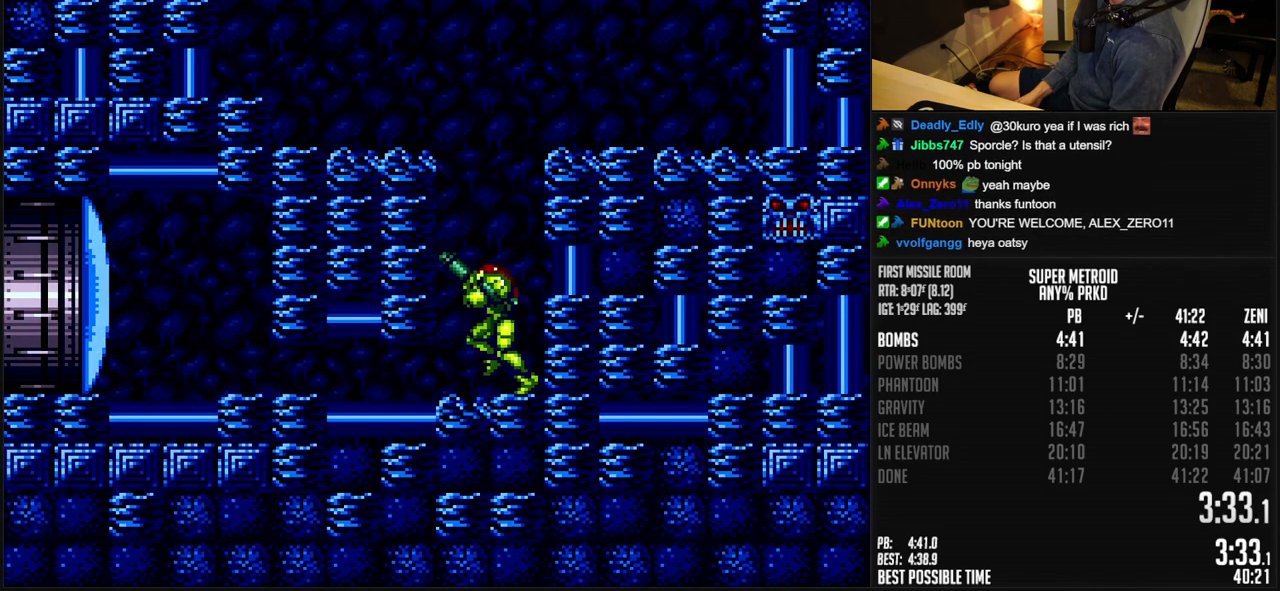
{"buttons": ["B", "DPAD_LEFT"], "events": [[33, "A", "down"], [267, "DPAD_DOWN", "down"], [300, "DPAD_LEFT", "up"], [350, "A", "up"], [350, "R1", "up"], [383, "DPAD_DOWN", "up"], [383, "DPAD_LEFT", "down"], [400, "L1", "down"], [500, "L1", "up"]]}
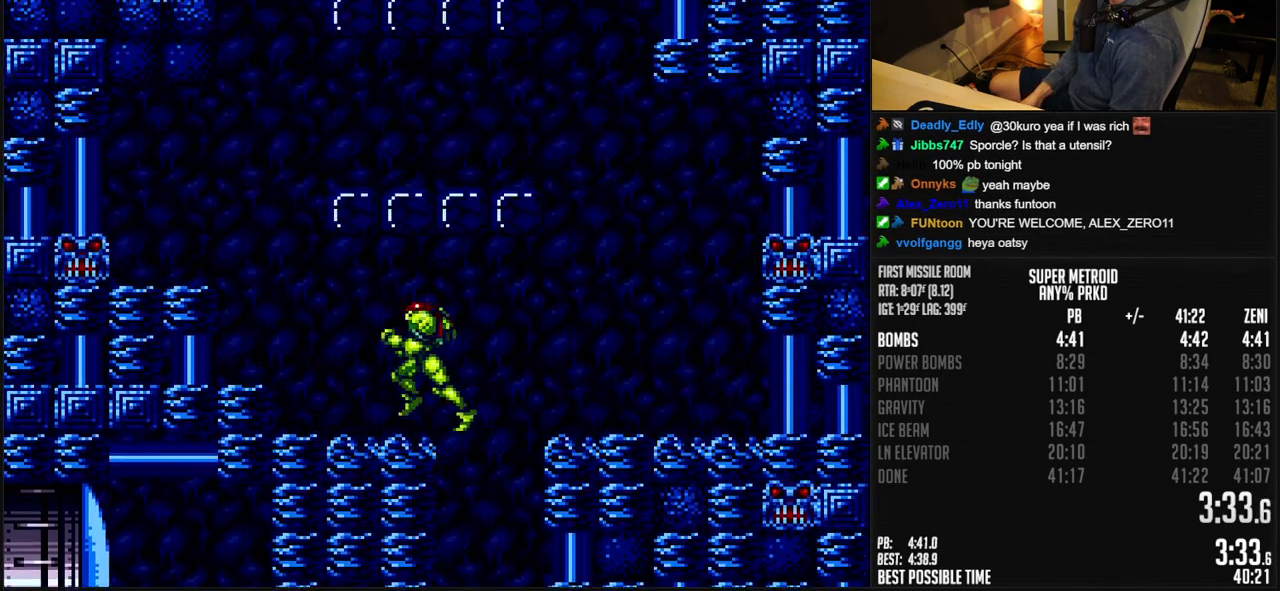
{"buttons": ["B", "DPAD_UP"], "events": [[133, "A", "down"], [233, "DPAD_RIGHT", "down"], [283, "DPAD_LEFT", "up"], [500, "A", "up"], [500, "DPAD_RIGHT", "up"], [500, "DPAD_UP", "down"]]}
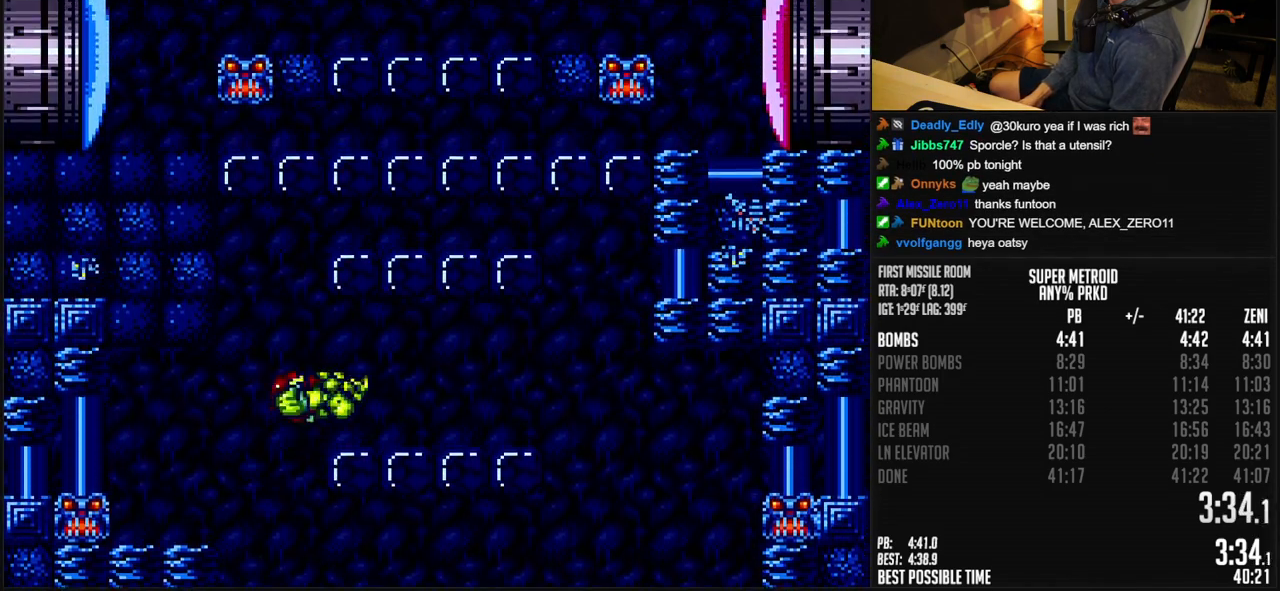
{"buttons": ["DPAD_LEFT"], "events": [[17, "B", "up"], [83, "B", "down"], [117, "DPAD_UP", "up"], [117, "X", "down"], [150, "A", "down"], [150, "DPAD_DOWN", "down"], [183, "X", "up"], [233, "DPAD_DOWN", "up"], [333, "DPAD_DOWN", "down"], [417, "DPAD_DOWN", "up"], [417, "DPAD_LEFT", "down"], [500, "A", "up"], [500, "B", "up"]]}
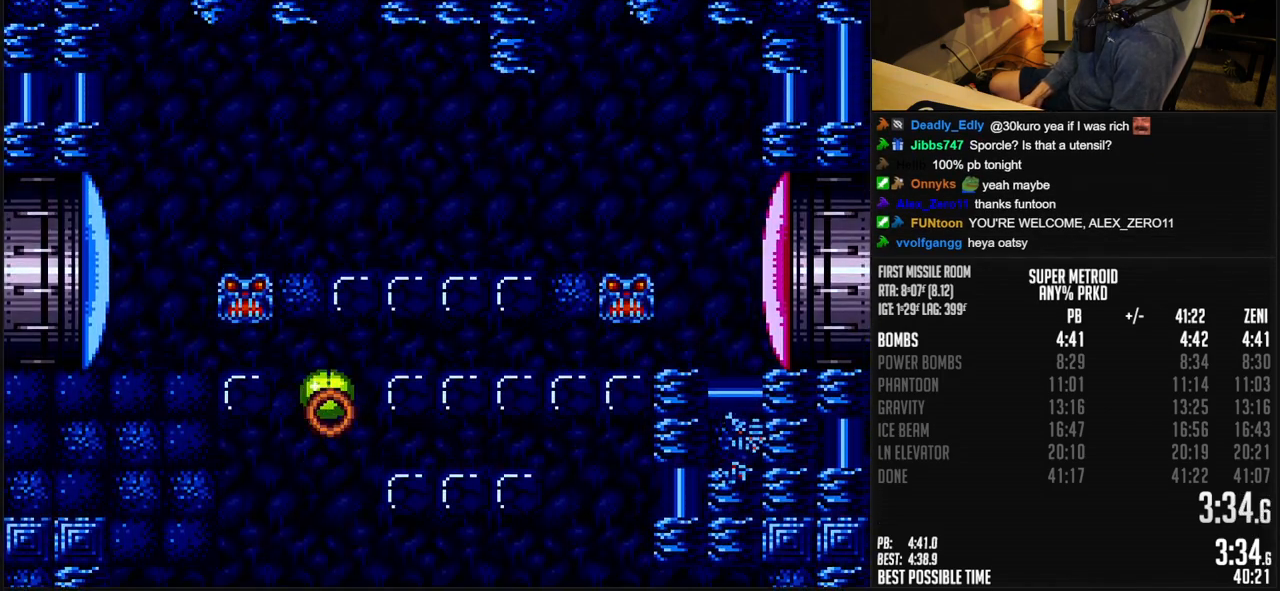
{"buttons": ["B", "X"], "events": [[83, "B", "down"], [117, "X", "down"], [383, "DPAD_UP", "down"], [400, "DPAD_LEFT", "up"], [483, "DPAD_UP", "up"]]}
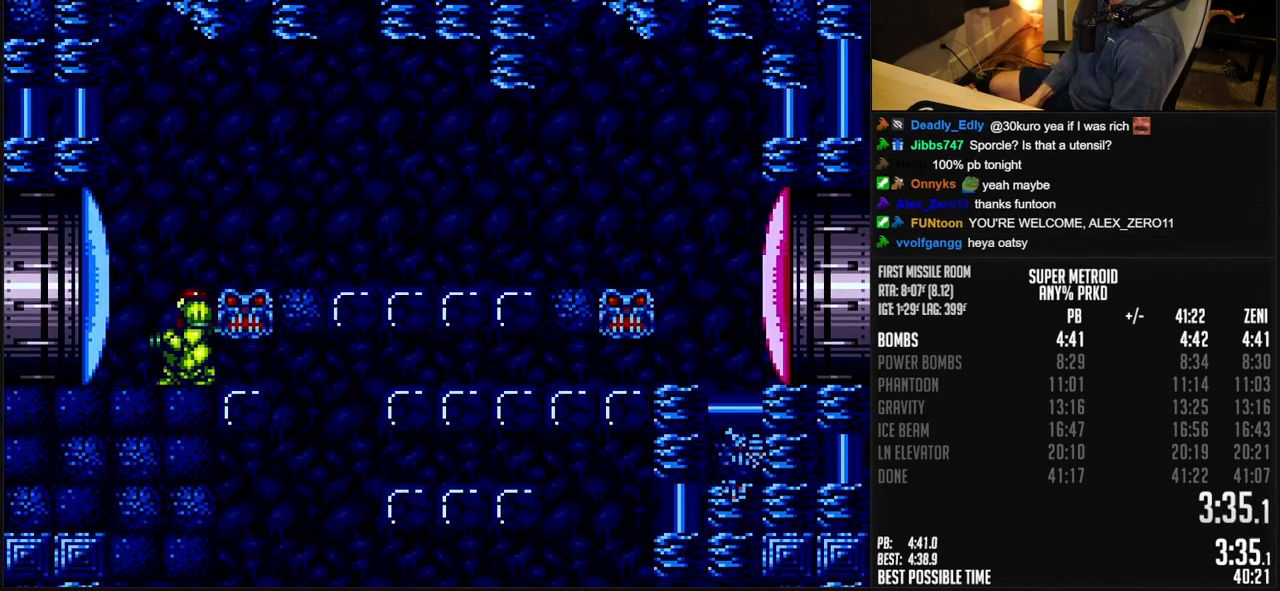
{"buttons": ["B", "DPAD_LEFT"], "events": [[150, "DPAD_LEFT", "down"], [183, "L1", "down"], [217, "X", "up"], [467, "L1", "up"]]}
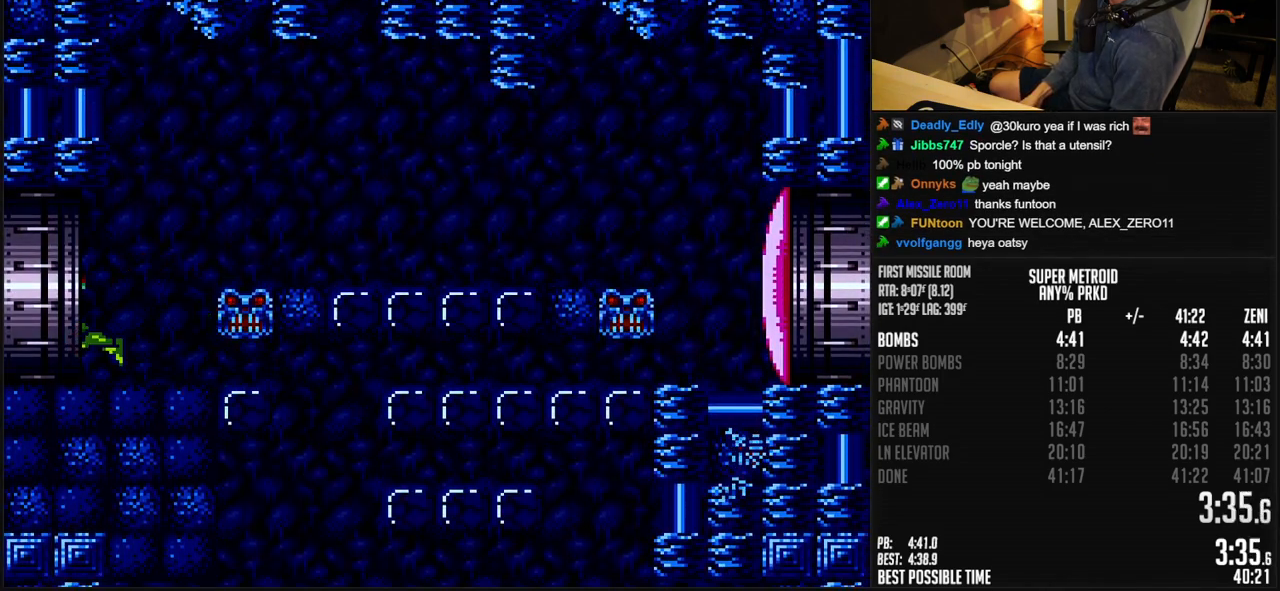
{"buttons": [], "events": [[350, "B", "up"], [400, "DPAD_LEFT", "up"]]}
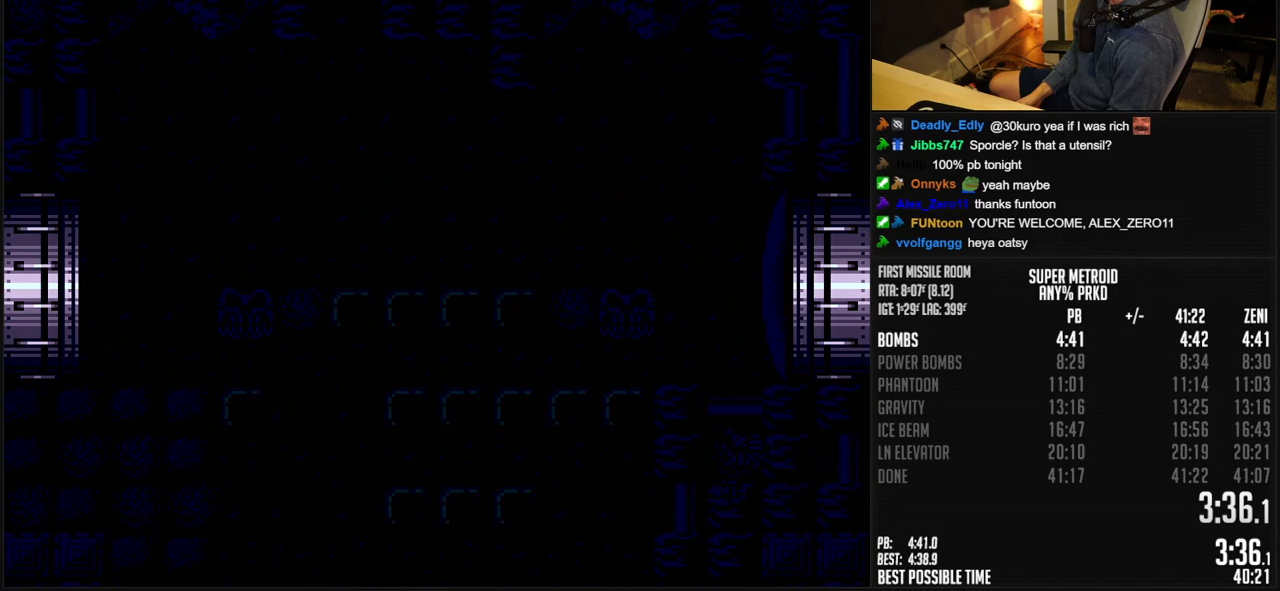
{"buttons": [], "events": []}
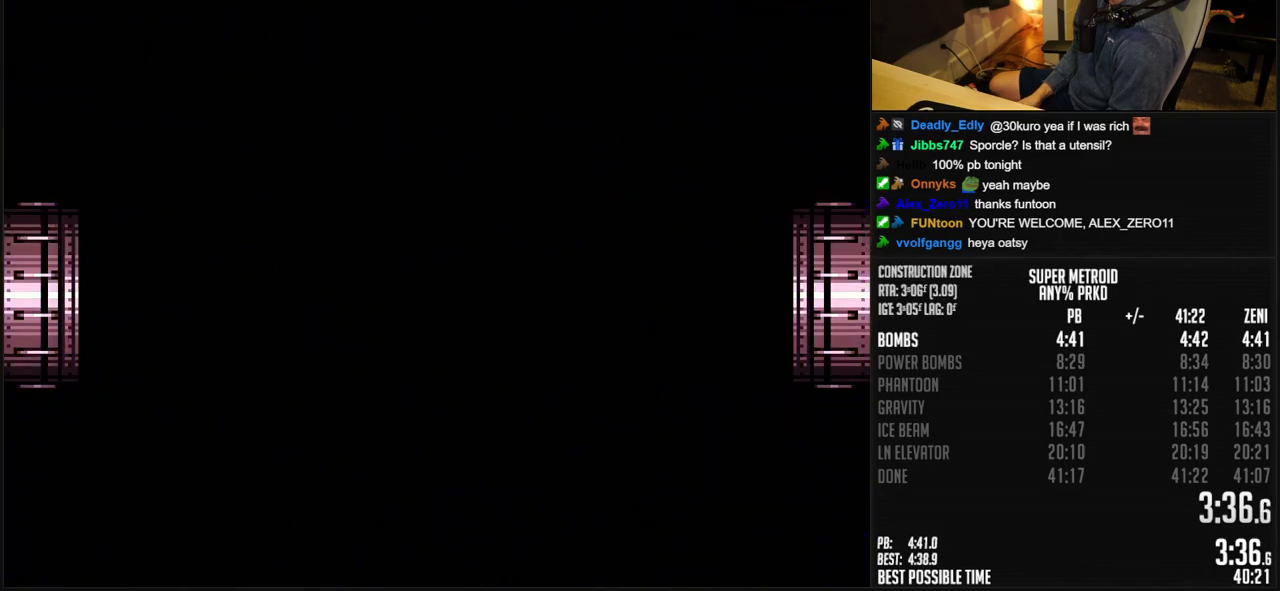
{"buttons": [], "events": []}
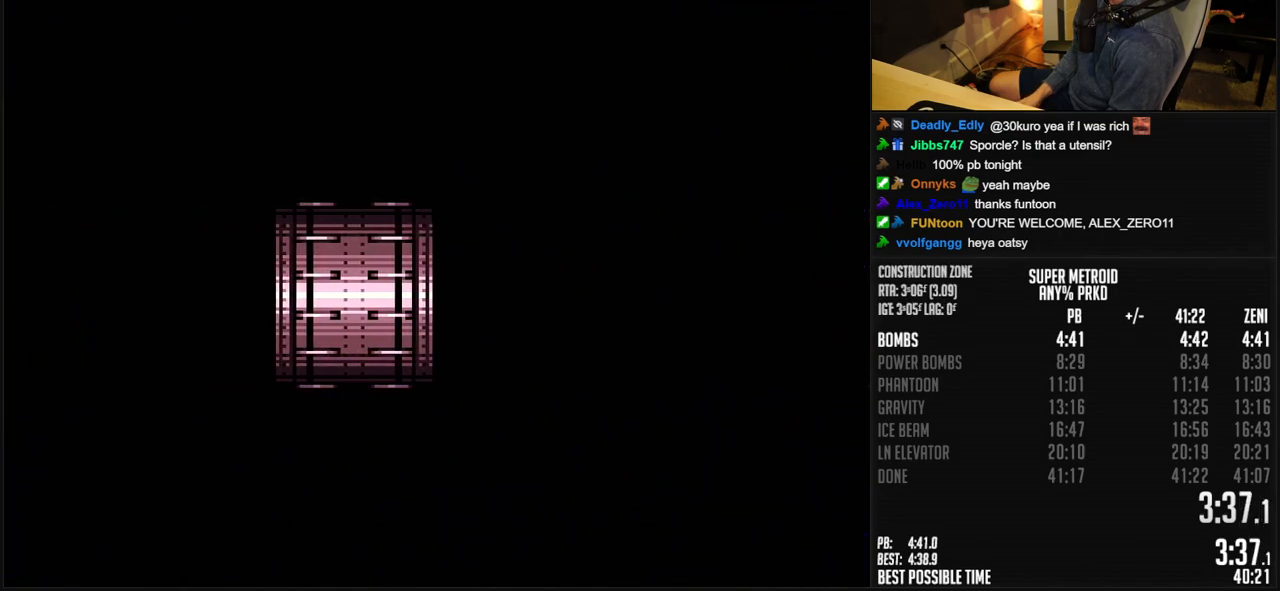
{"buttons": ["B"], "events": [[50, "B", "down"], [250, "B", "up"], [350, "B", "down"]]}
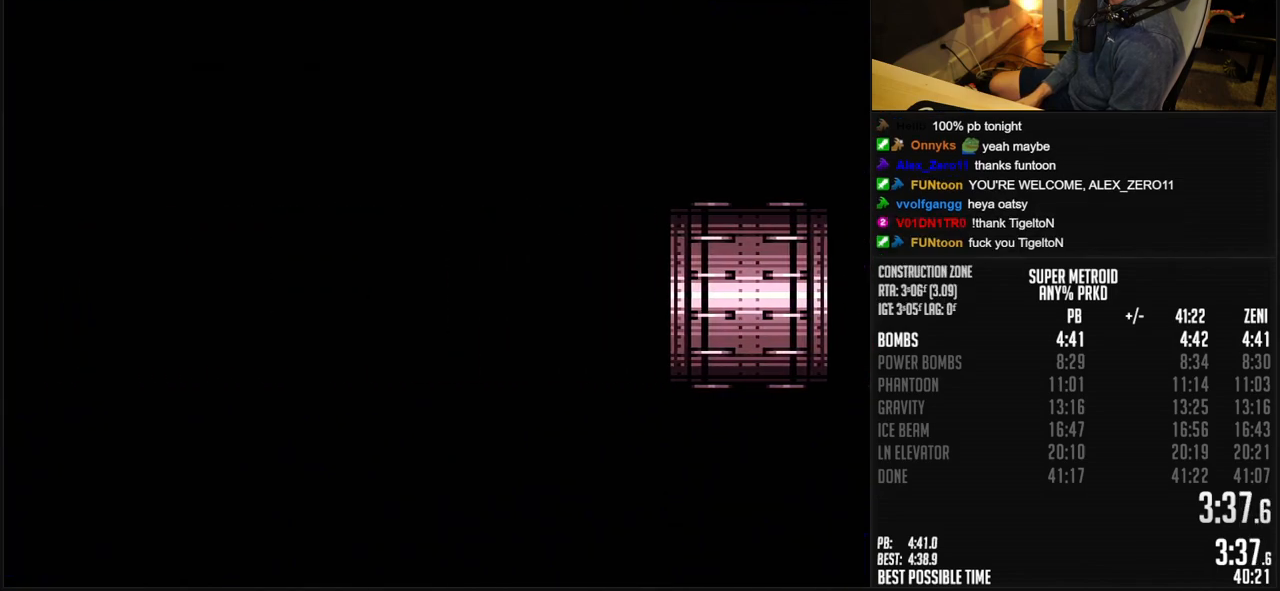
{"buttons": ["B", "DPAD_LEFT"], "events": [[100, "DPAD_LEFT", "down"], [183, "DPAD_LEFT", "up"], [333, "DPAD_LEFT", "down"]]}
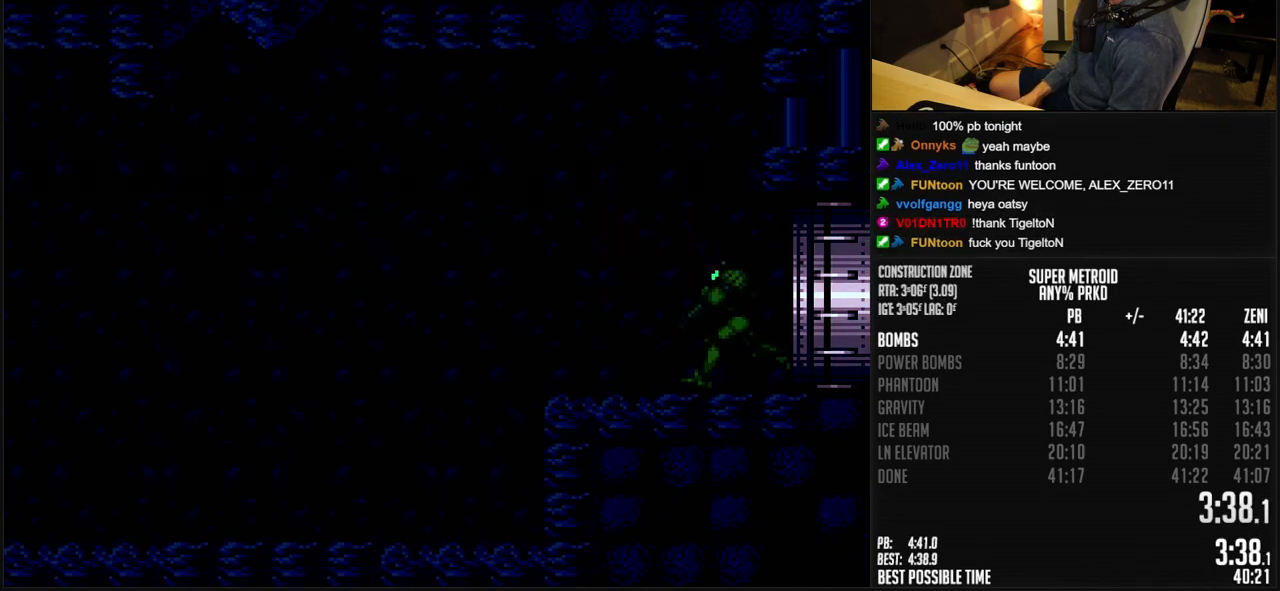
{"buttons": ["B", "L1", "DPAD_LEFT"], "events": [[250, "L1", "down"], [250, "R1", "down"], [317, "R1", "up"], [383, "L1", "up"], [500, "L1", "down"]]}
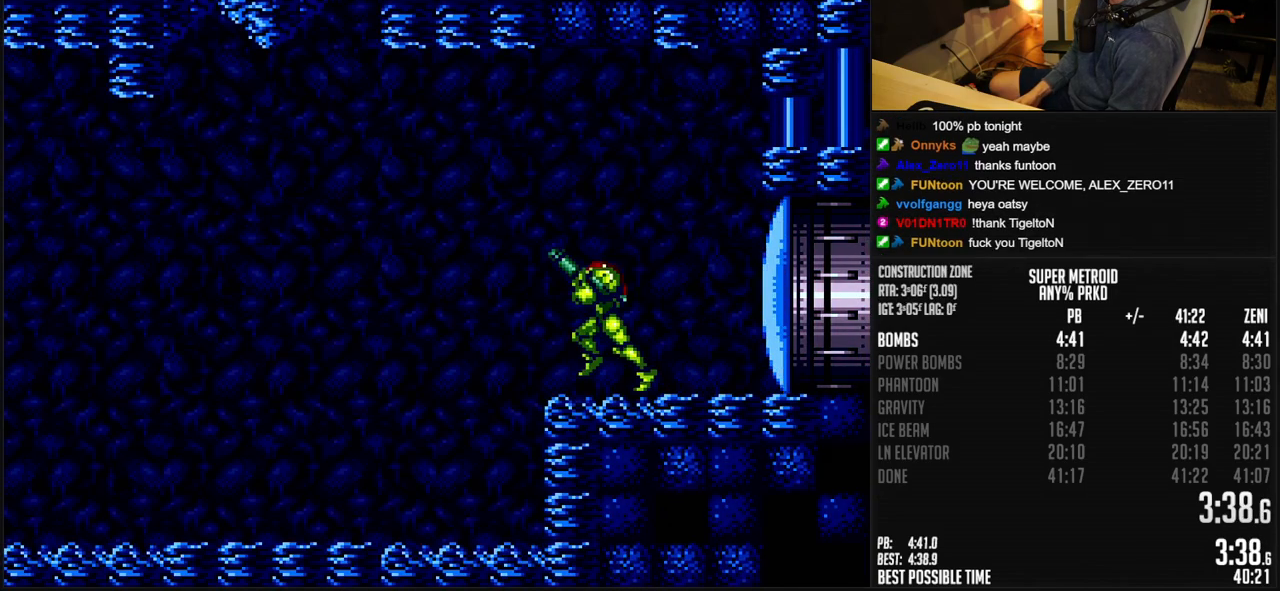
{"buttons": ["B", "DPAD_LEFT"], "events": [[67, "L1", "up"]]}
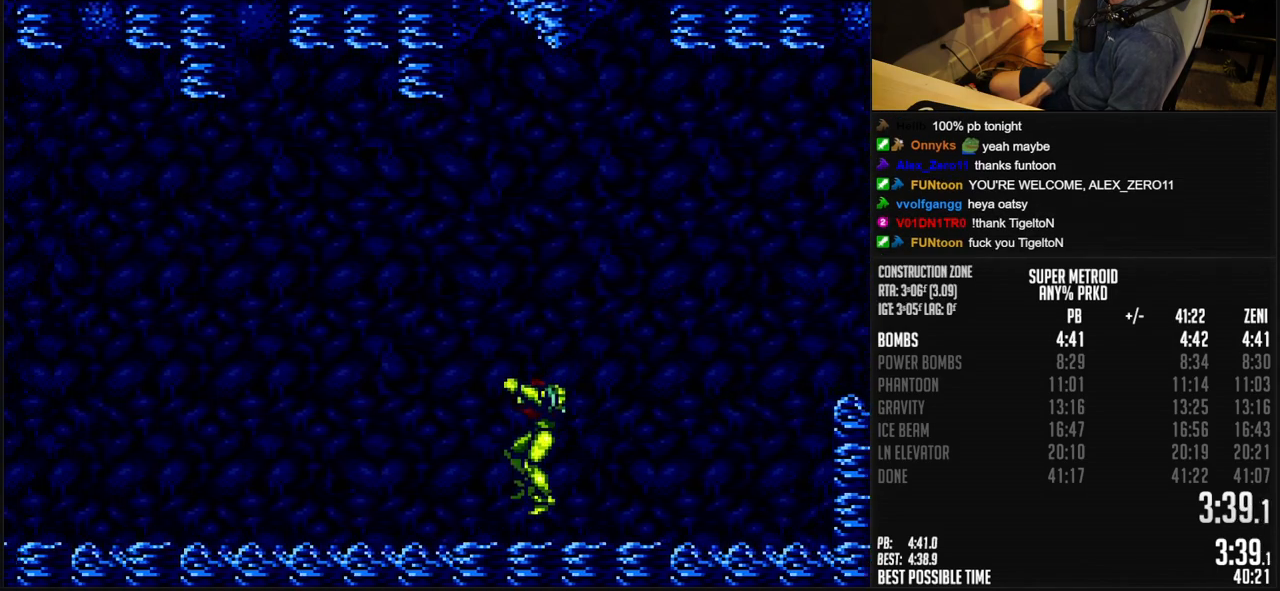
{"buttons": ["B", "L1", "DPAD_LEFT"], "events": [[200, "L1", "down"], [283, "R1", "down"], [333, "R1", "up"], [400, "R1", "down"], [417, "L1", "up"], [467, "R1", "up"], [483, "L1", "down"]]}
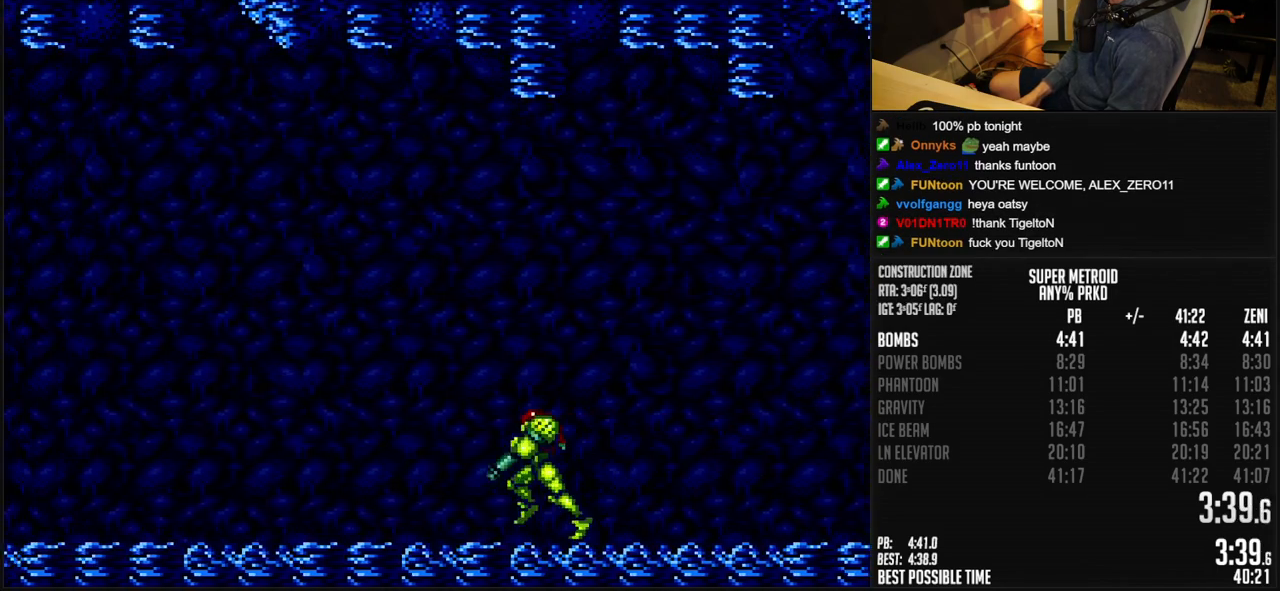
{"buttons": ["B", "DPAD_LEFT"], "events": [[117, "L1", "up"], [183, "L1", "down"], [233, "L1", "up"], [383, "L1", "down"], [433, "L1", "up"]]}
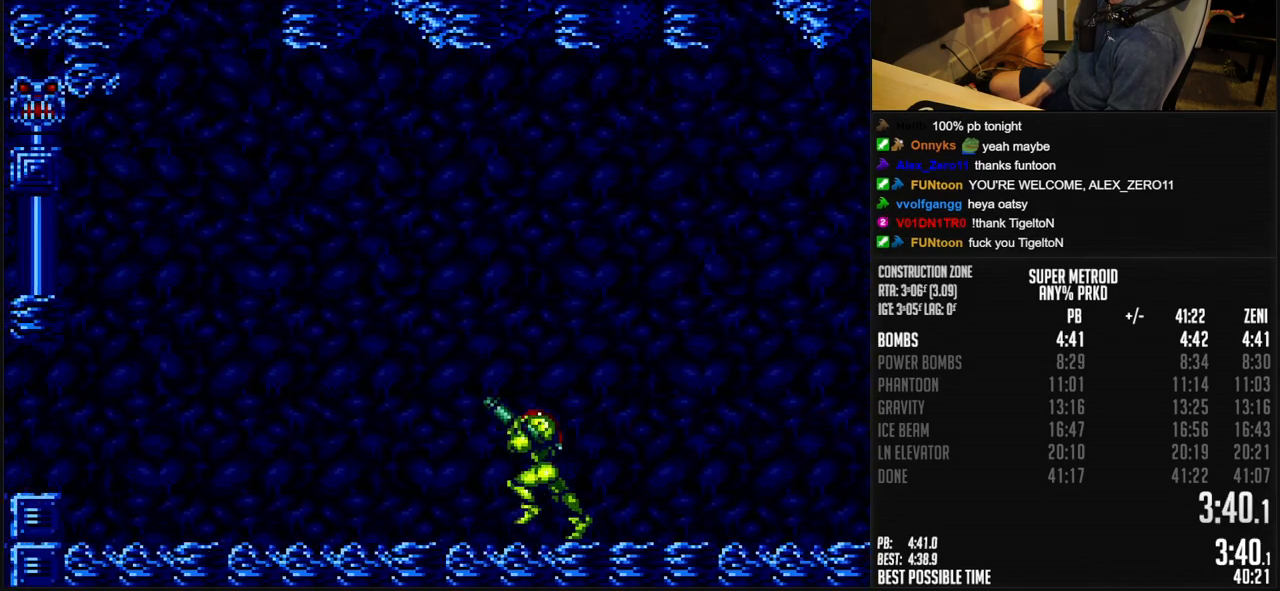
{"buttons": ["DPAD_LEFT"], "events": [[50, "R1", "down"], [117, "R1", "up"], [183, "L1", "down"], [183, "R1", "down"], [233, "L1", "up"], [233, "R1", "up"], [283, "L1", "down"], [283, "R1", "down"], [333, "L1", "up"], [367, "A", "down"], [367, "R1", "up"], [483, "A", "up"], [483, "B", "up"]]}
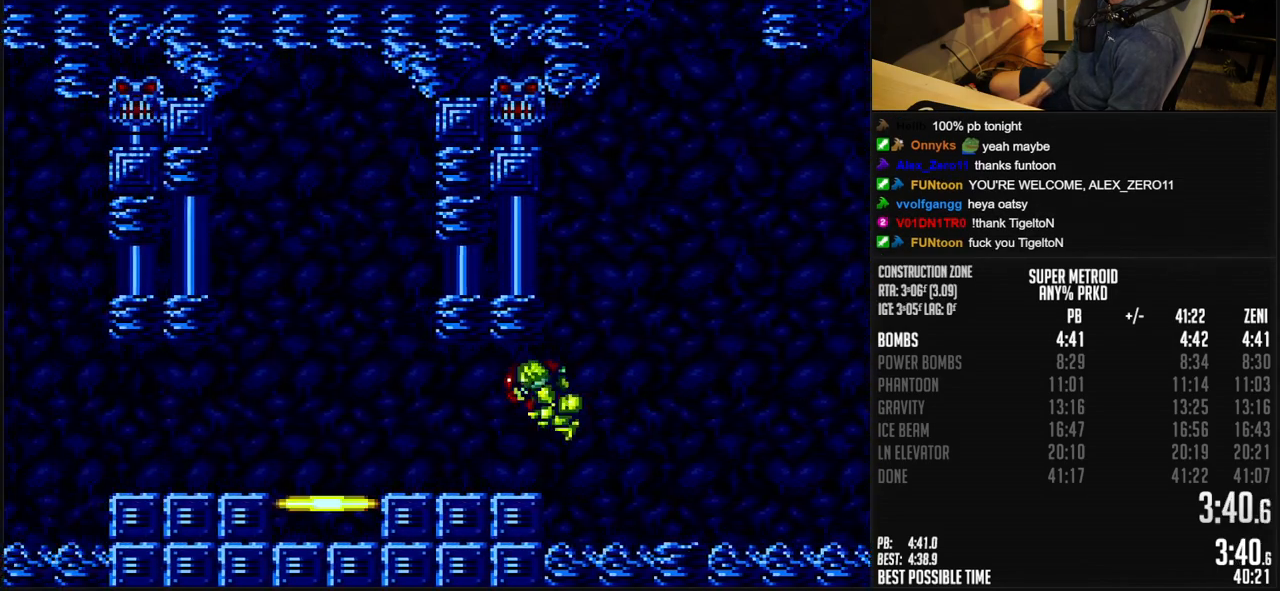
{"buttons": ["B", "DPAD_UP"], "events": [[133, "B", "down"], [267, "DPAD_LEFT", "up"], [267, "DPAD_UP", "down"], [317, "DPAD_UP", "up"], [350, "DPAD_UP", "down"], [383, "DPAD_UP", "up"], [433, "DPAD_UP", "down"], [483, "DPAD_UP", "up"], [500, "DPAD_UP", "down"]]}
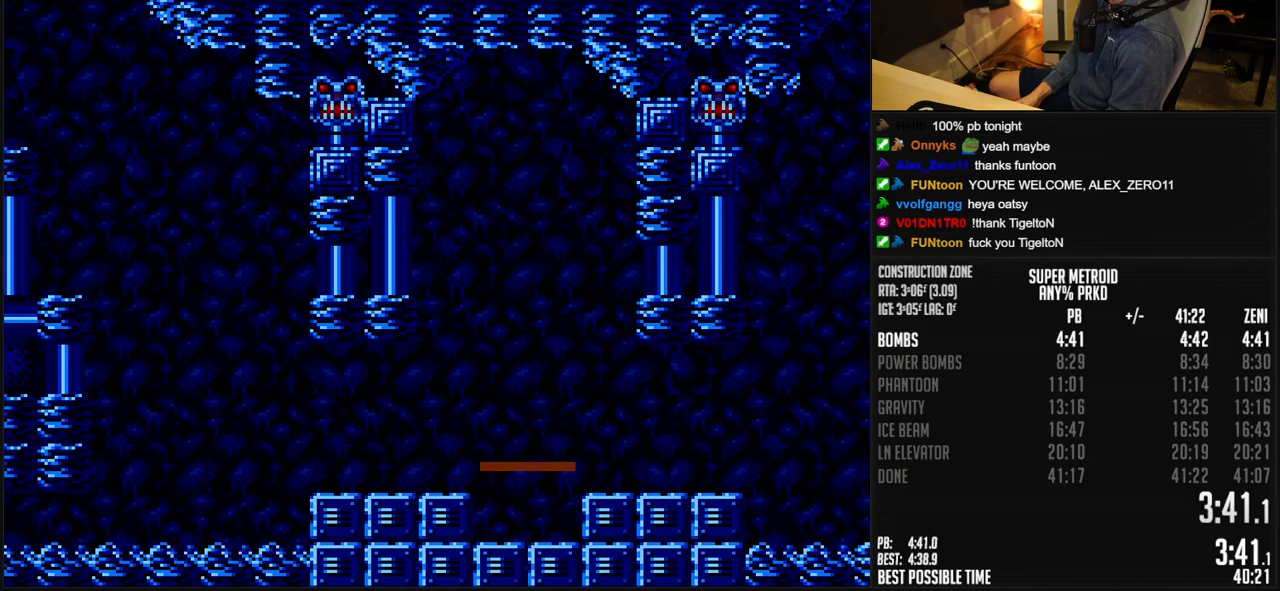
{"buttons": [], "events": [[200, "B", "up"], [200, "DPAD_UP", "up"]]}